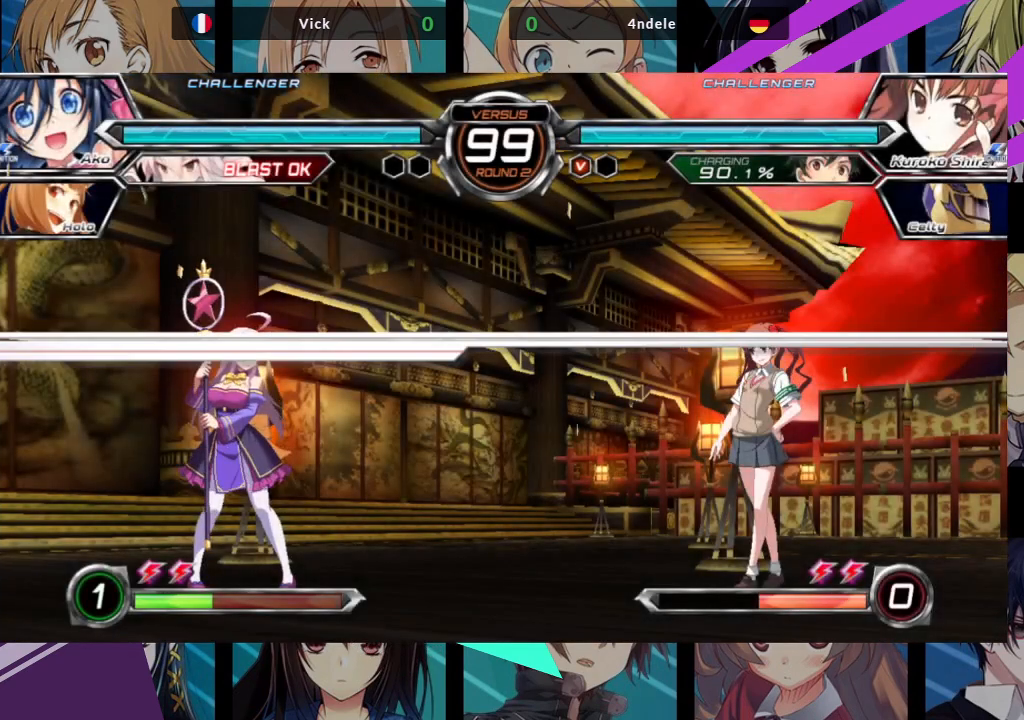
Gameplay with a controller (arcade stick); each line is a JSON object with the inputs held at the frame after it (dt_ms = milliseconds from this image to that frame). "events" lists button and stick changes between this image and that frame as [ms after this image, input, new state], when the widget could be followed in between. Not read: L3 R3.
{"dt_ms": 500, "buttons": [], "left_stick": "center", "events": []}
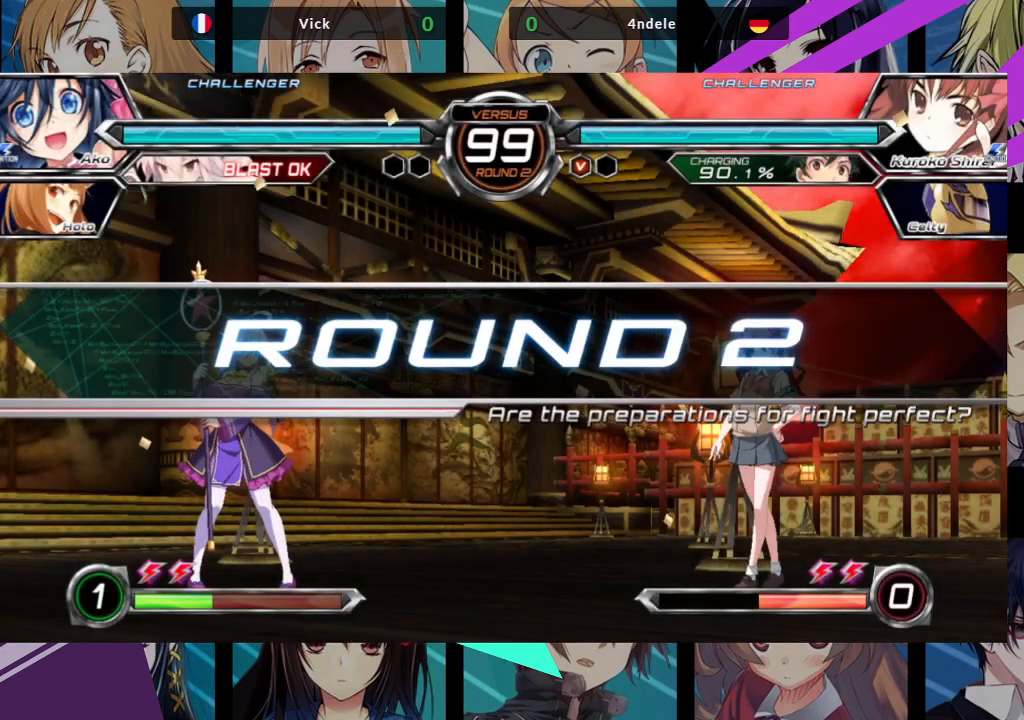
{"dt_ms": 500, "buttons": [], "left_stick": "center", "events": []}
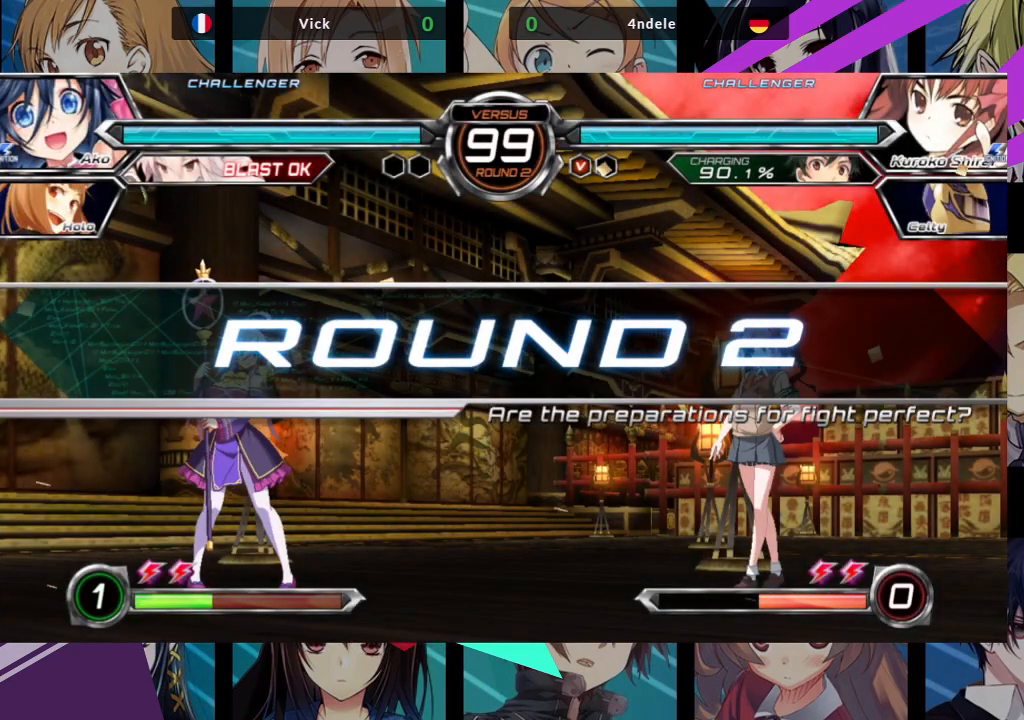
{"dt_ms": 500, "buttons": [], "left_stick": "center", "events": []}
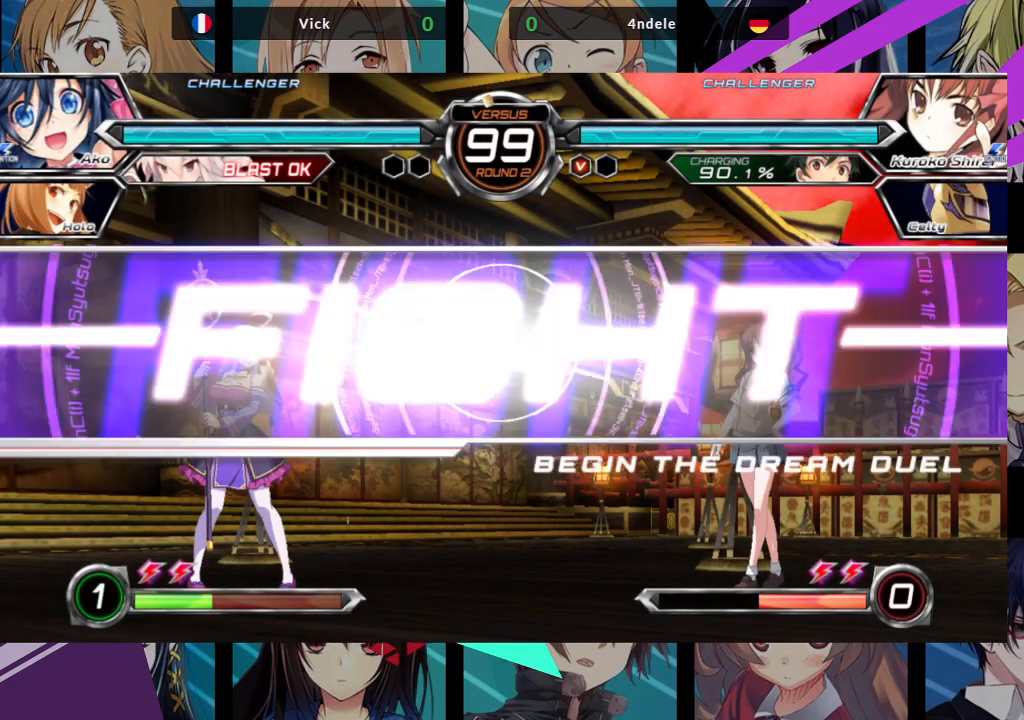
{"dt_ms": 500, "buttons": [], "left_stick": "up-right", "events": [[117, "left_stick", "left"], [333, "left_stick", "center"], [400, "left_stick", "right"], [467, "left_stick", "up-right"]]}
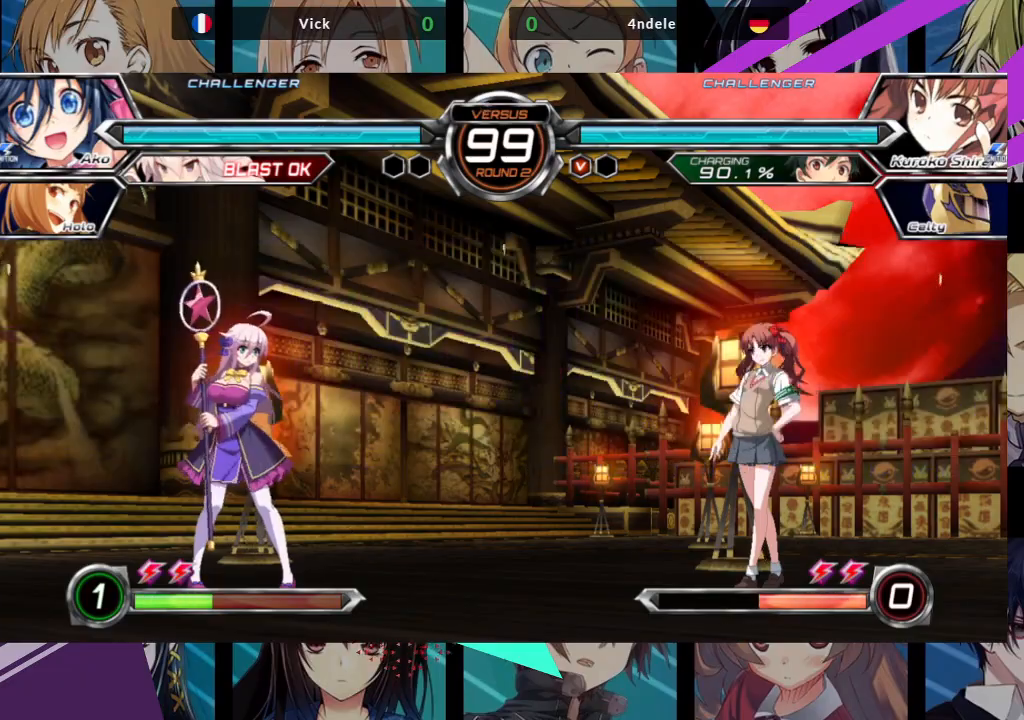
{"dt_ms": 500, "buttons": ["TRIANGLE"], "left_stick": "left", "events": [[167, "left_stick", "left"], [467, "TRIANGLE", "down"]]}
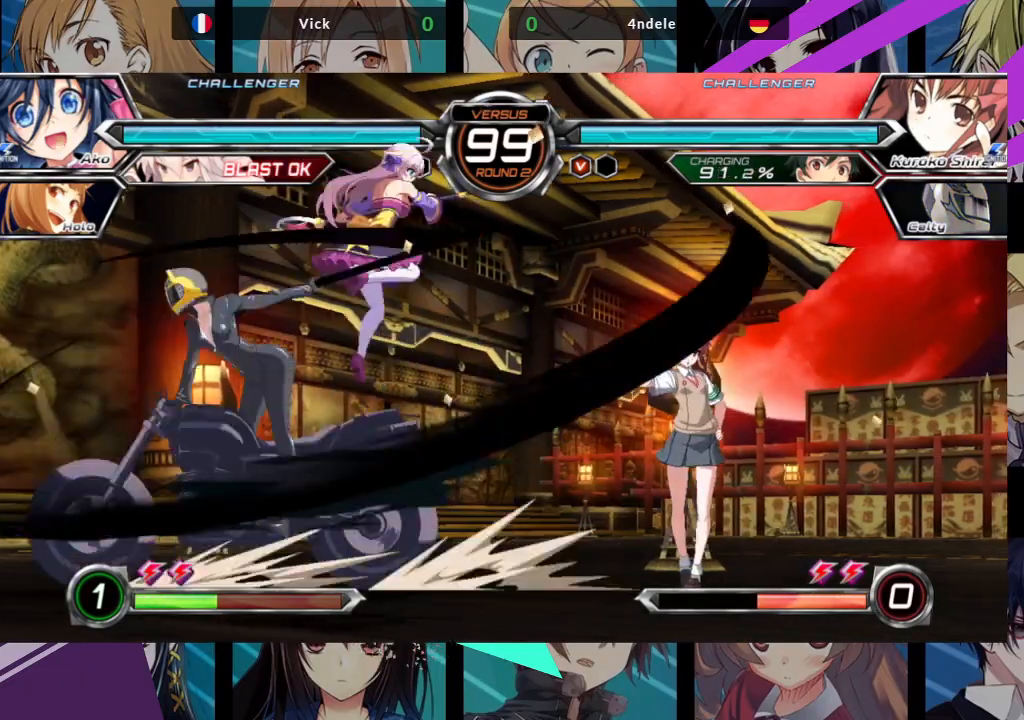
{"dt_ms": 500, "buttons": ["TRIANGLE"], "left_stick": "down", "events": [[83, "TRIANGLE", "up"], [333, "SQUARE", "down"], [333, "left_stick", "center"], [450, "SQUARE", "up"], [450, "left_stick", "down"], [500, "TRIANGLE", "down"]]}
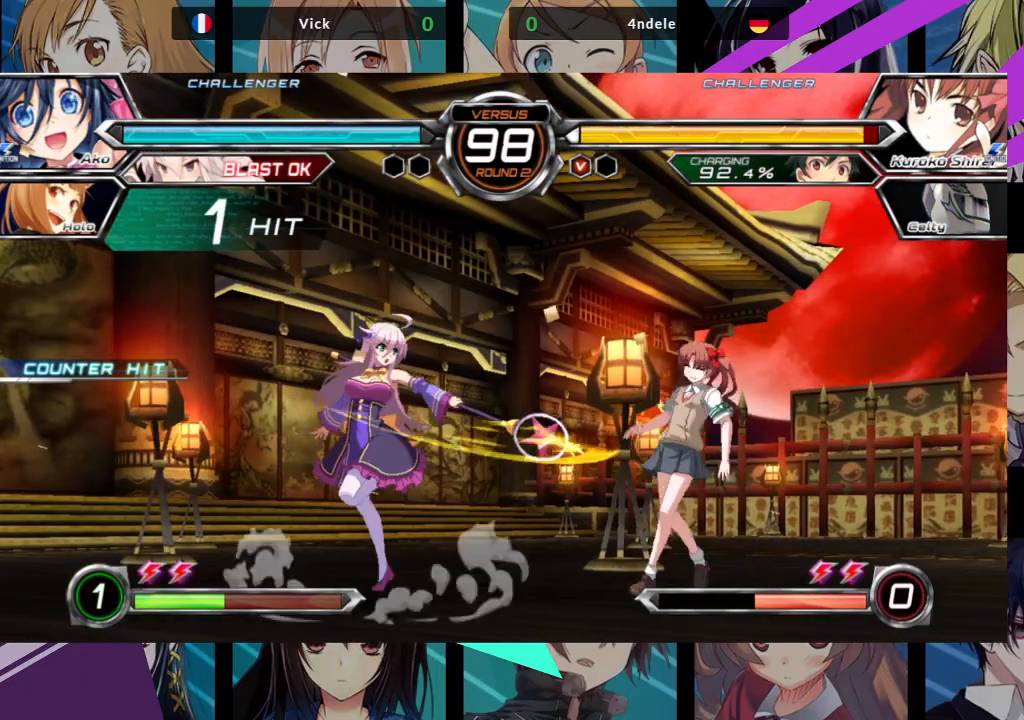
{"dt_ms": 500, "buttons": [], "left_stick": "down-left", "events": [[167, "TRIANGLE", "up"], [233, "left_stick", "left"], [267, "R1", "down"], [417, "R1", "up"], [483, "left_stick", "down-left"]]}
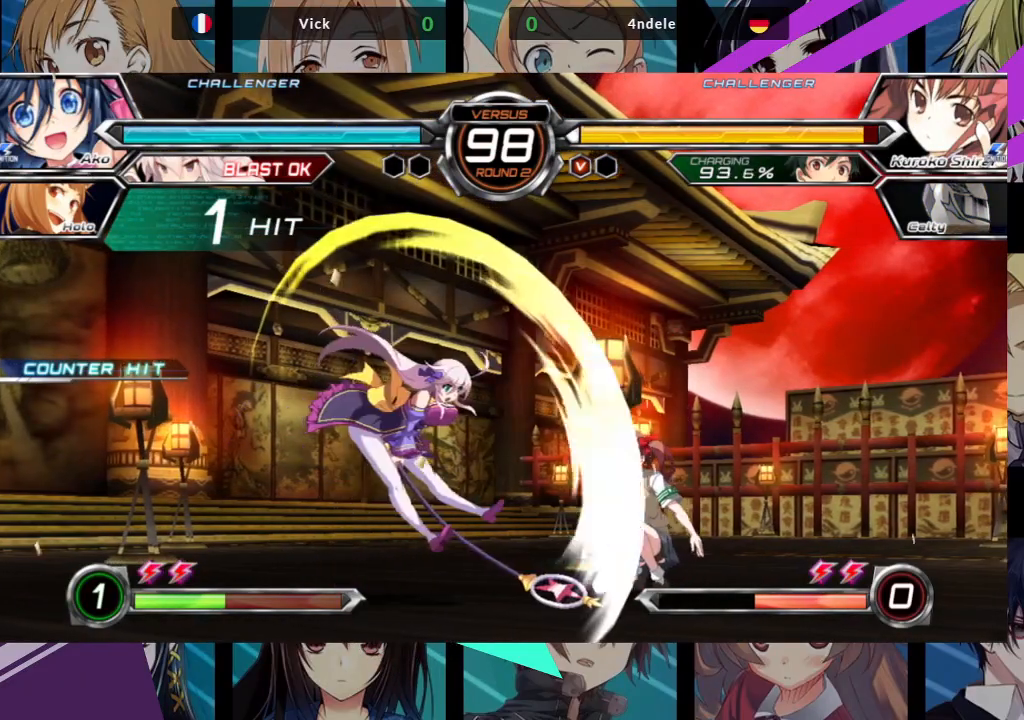
{"dt_ms": 500, "buttons": [], "left_stick": "left", "events": [[17, "left_stick", "down"], [100, "left_stick", "right"], [167, "SQUARE", "down"], [250, "left_stick", "center"], [300, "SQUARE", "up"], [383, "left_stick", "left"]]}
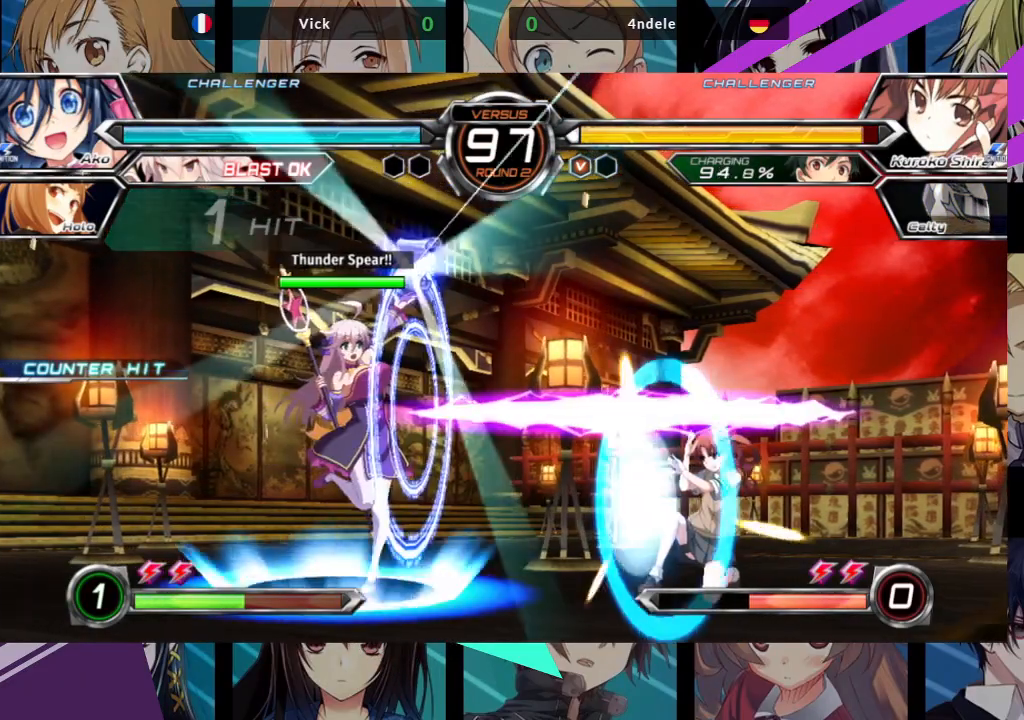
{"dt_ms": 1000, "buttons": ["TRIANGLE"], "left_stick": "left"}
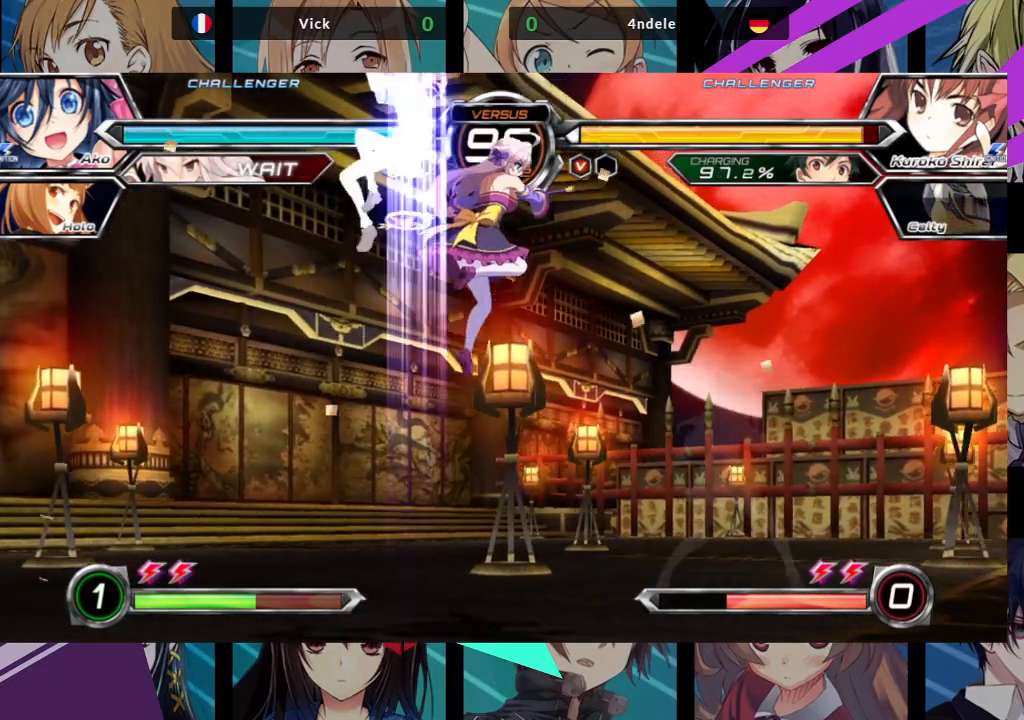
{"dt_ms": 500, "buttons": [], "left_stick": "right", "events": [[17, "TRIANGLE", "up"], [317, "left_stick", "right"]]}
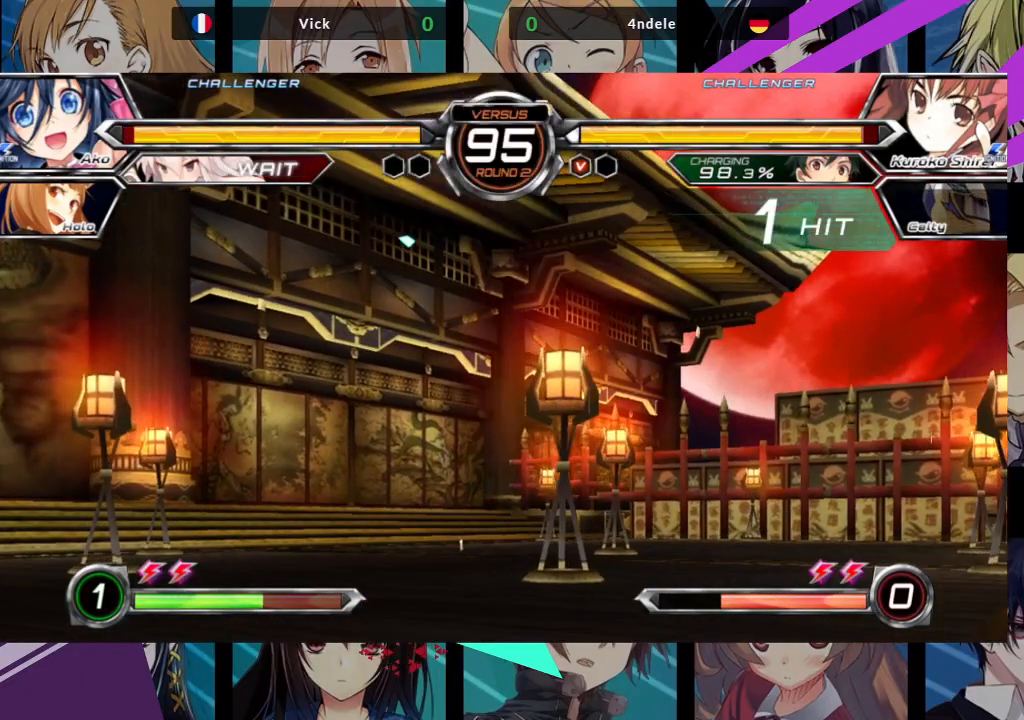
{"dt_ms": 500, "buttons": ["SQUARE"], "left_stick": "right", "events": [[33, "SQUARE", "down"]]}
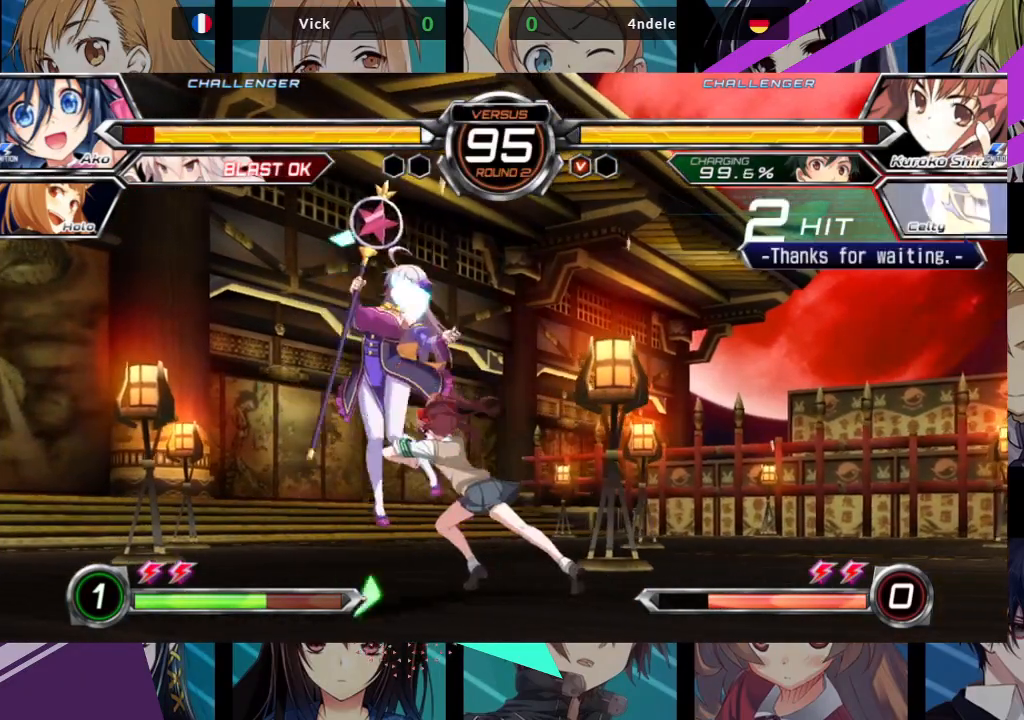
{"dt_ms": 500, "buttons": ["SQUARE"], "left_stick": "left", "events": [[417, "left_stick", "center"], [467, "left_stick", "left"]]}
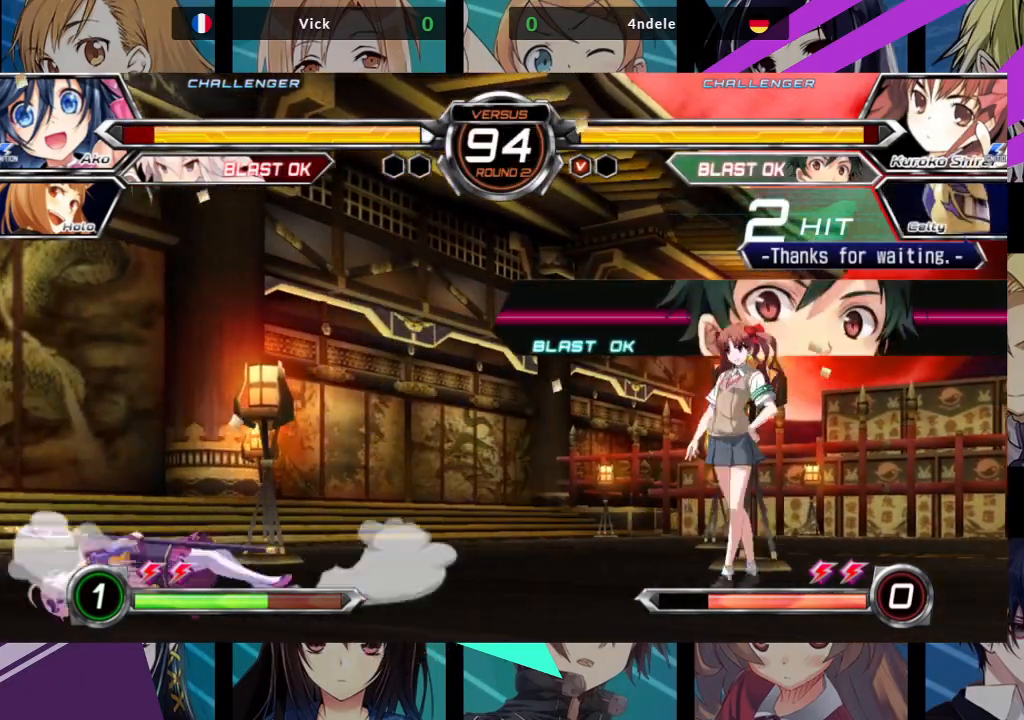
{"dt_ms": 500, "buttons": [], "left_stick": "left", "events": [[283, "SQUARE", "up"]]}
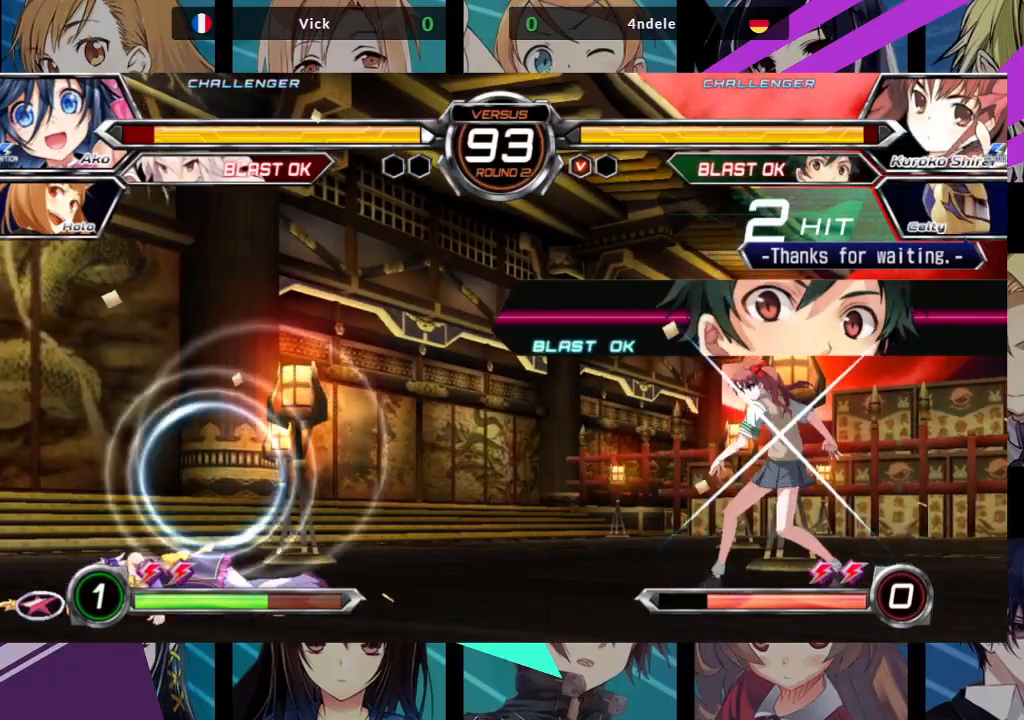
{"dt_ms": 500, "buttons": [], "left_stick": "left", "events": []}
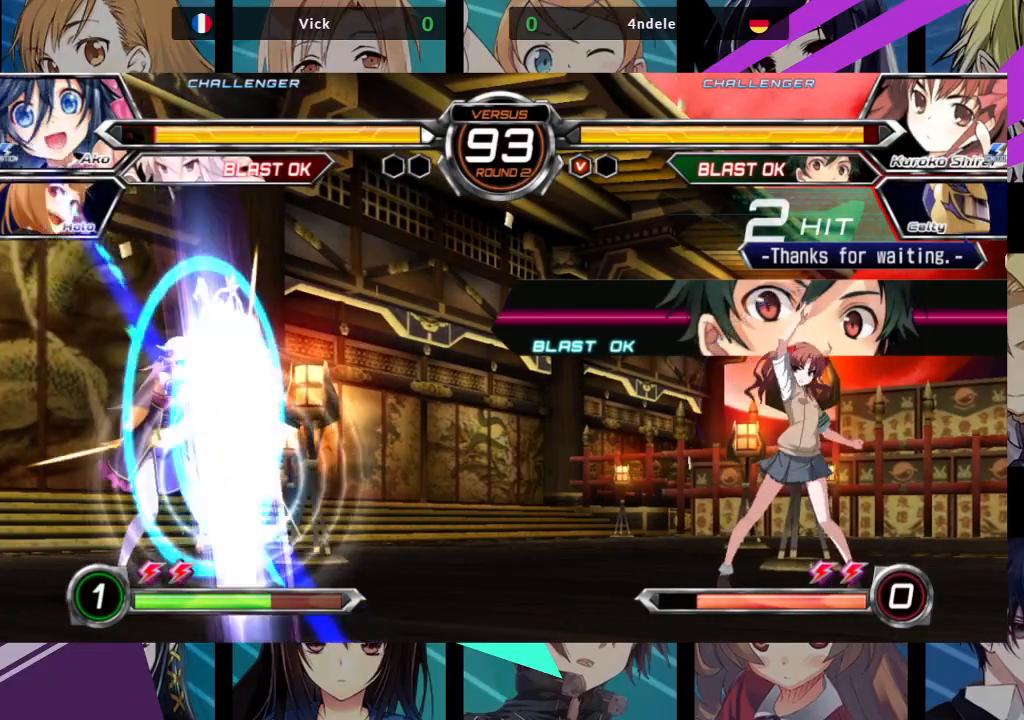
{"dt_ms": 500, "buttons": [], "left_stick": "center", "events": [[283, "left_stick", "center"], [333, "left_stick", "right"], [433, "left_stick", "center"]]}
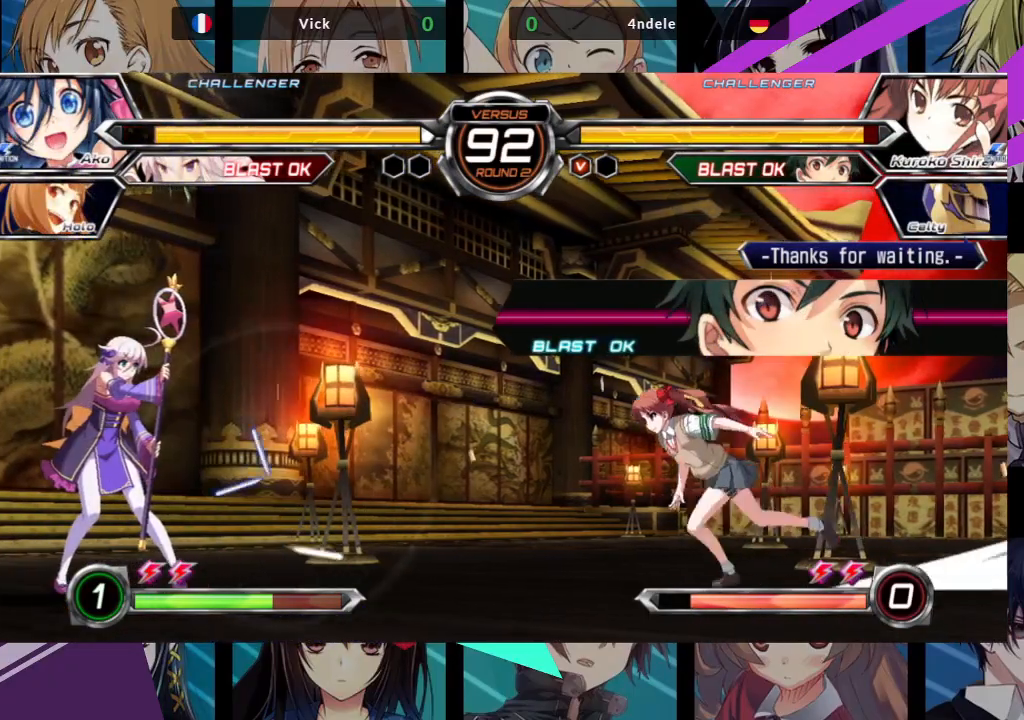
{"dt_ms": 500, "buttons": [], "left_stick": "center", "events": [[17, "left_stick", "right"], [217, "left_stick", "up-right"], [350, "TRIANGLE", "down"], [383, "left_stick", "up-left"], [467, "left_stick", "center"], [483, "TRIANGLE", "up"]]}
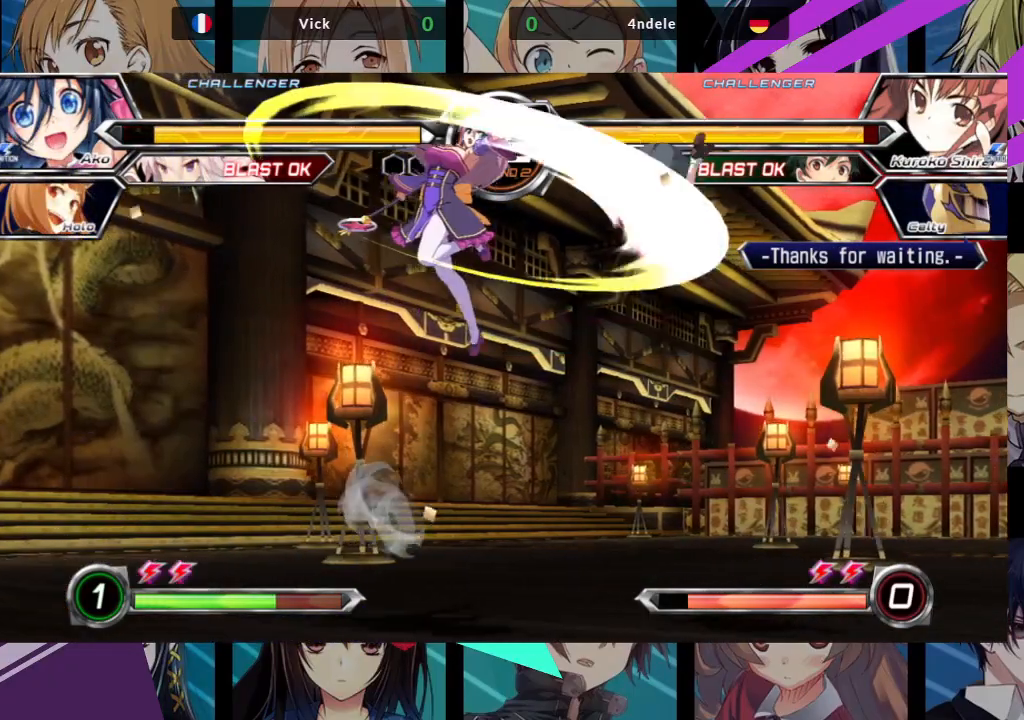
{"dt_ms": 500, "buttons": [], "left_stick": "up-right", "events": [[33, "R1", "down"], [167, "R1", "up"], [417, "left_stick", "up-right"]]}
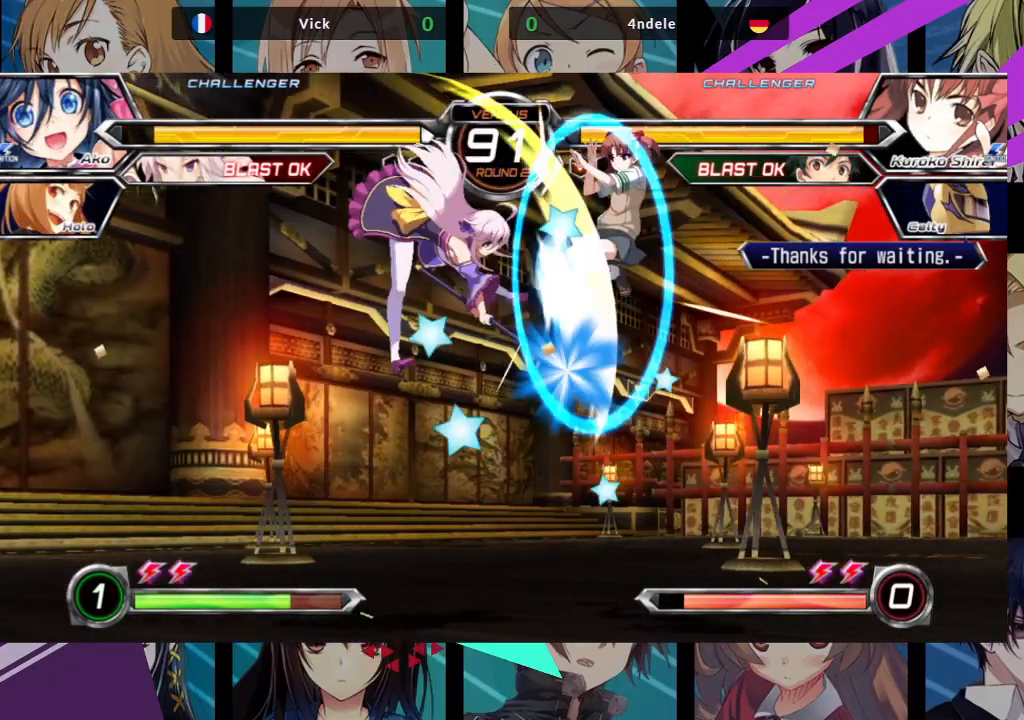
{"dt_ms": 500, "buttons": [], "left_stick": "center", "events": [[167, "TRIANGLE", "down"], [300, "left_stick", "center"], [317, "TRIANGLE", "up"]]}
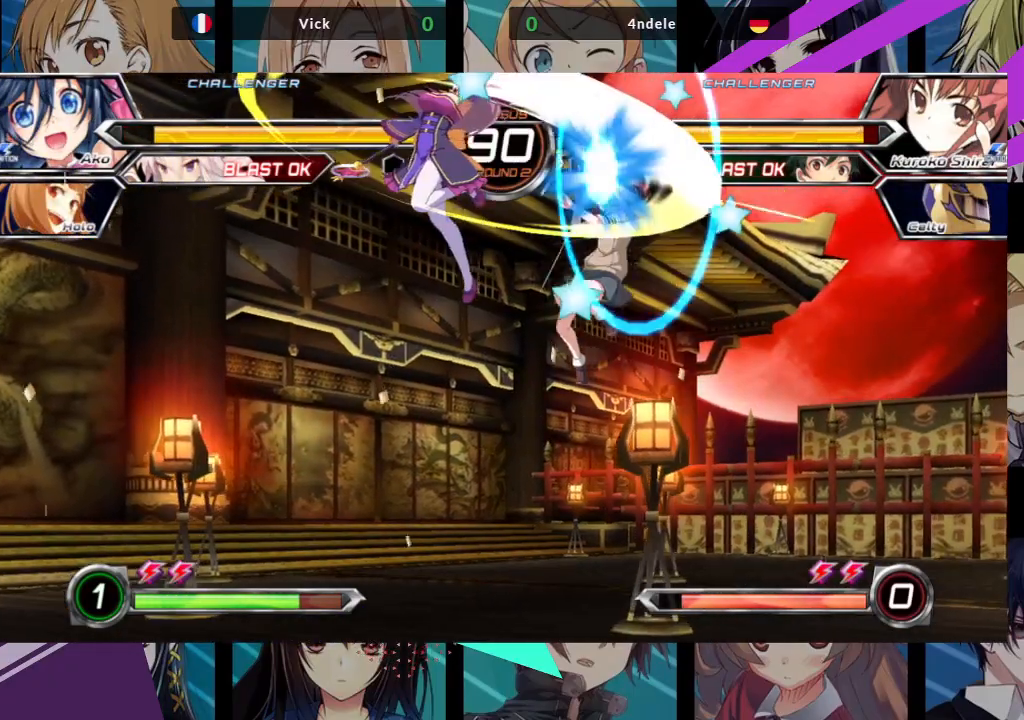
{"dt_ms": 500, "buttons": ["SQUARE"], "left_stick": "down-left", "events": [[50, "left_stick", "down-left"], [283, "SQUARE", "down"], [400, "SQUARE", "up"], [500, "SQUARE", "down"]]}
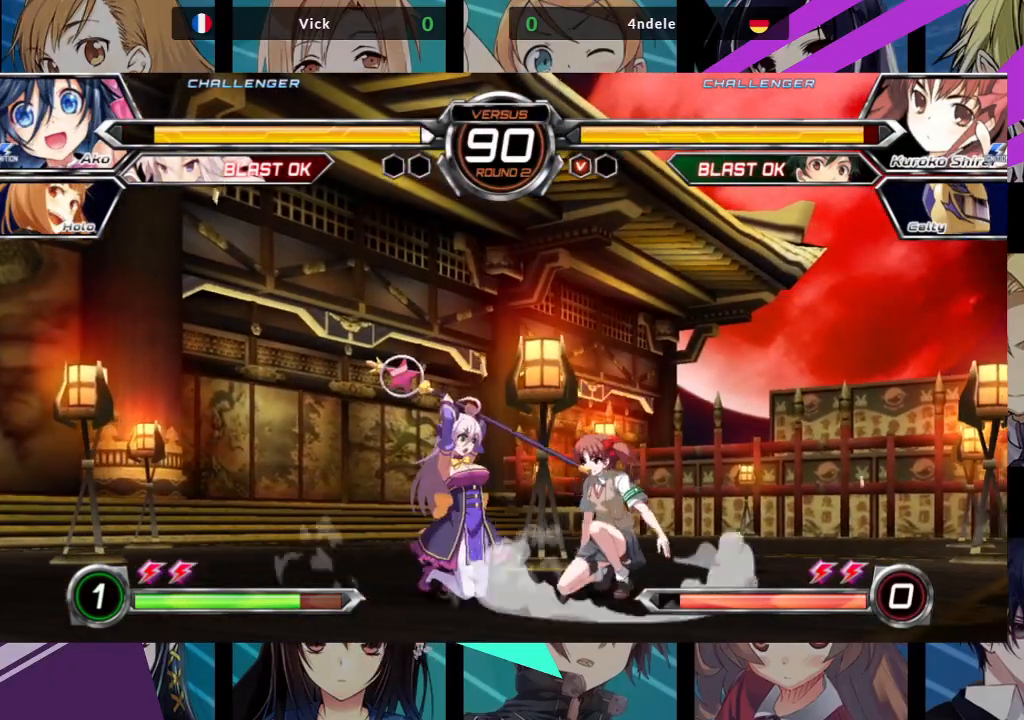
{"dt_ms": 500, "buttons": [], "left_stick": "down-left", "events": [[83, "SQUARE", "up"], [183, "TRIANGLE", "down"], [333, "TRIANGLE", "up"]]}
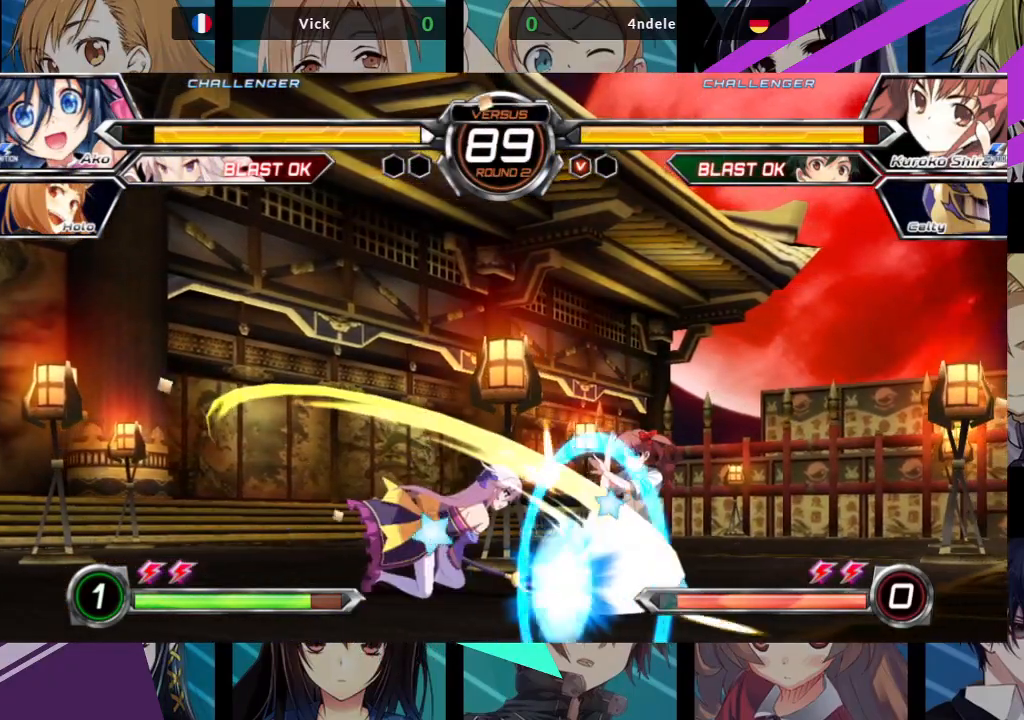
{"dt_ms": 500, "buttons": [], "left_stick": "center", "events": [[17, "R1", "down"], [117, "R1", "up"], [183, "left_stick", "down-right"], [233, "left_stick", "right"], [350, "left_stick", "center"], [367, "R1", "down"], [483, "R1", "up"]]}
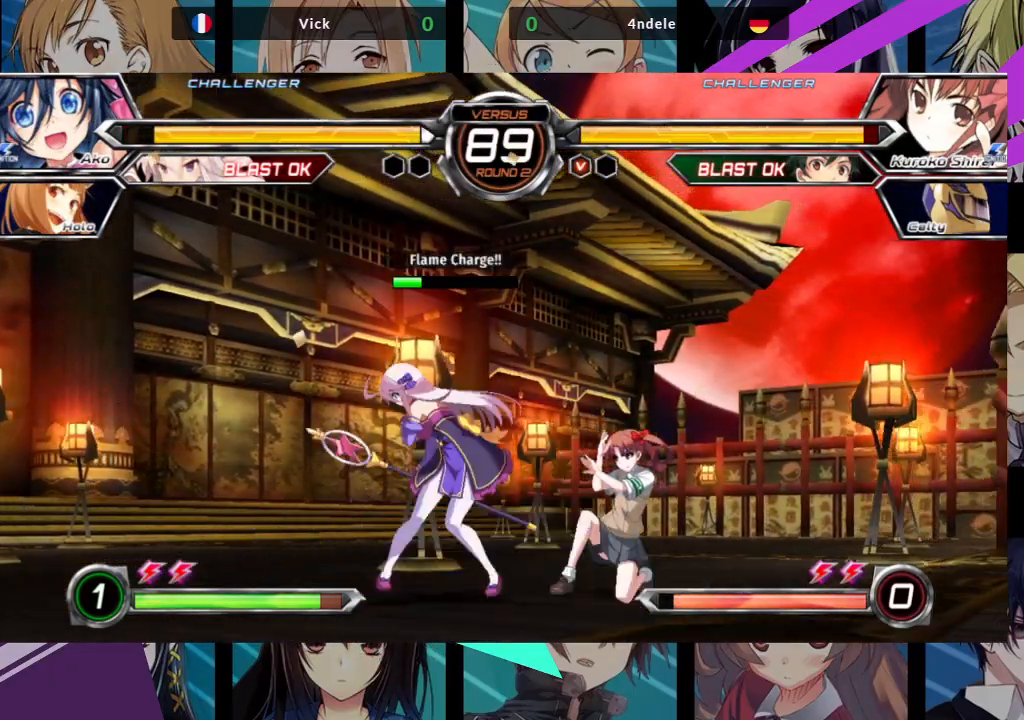
{"dt_ms": 500, "buttons": [], "left_stick": "right", "events": [[183, "CROSS", "down"], [250, "CROSS", "up"], [500, "left_stick", "right"]]}
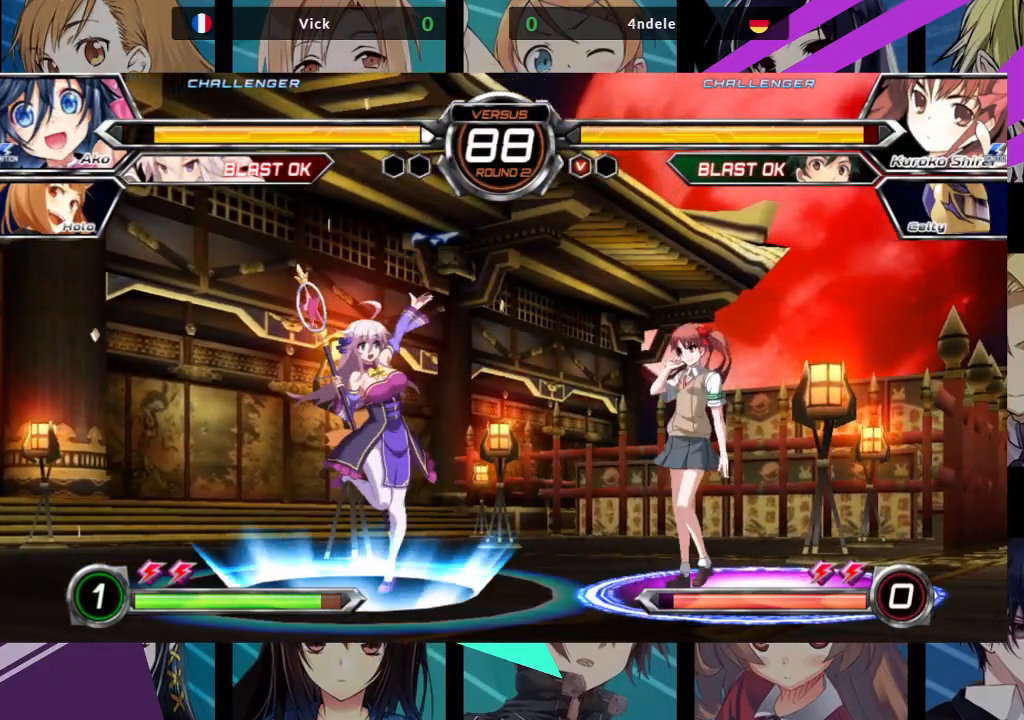
{"dt_ms": 500, "buttons": [], "left_stick": "up-right", "events": [[133, "left_stick", "up-right"]]}
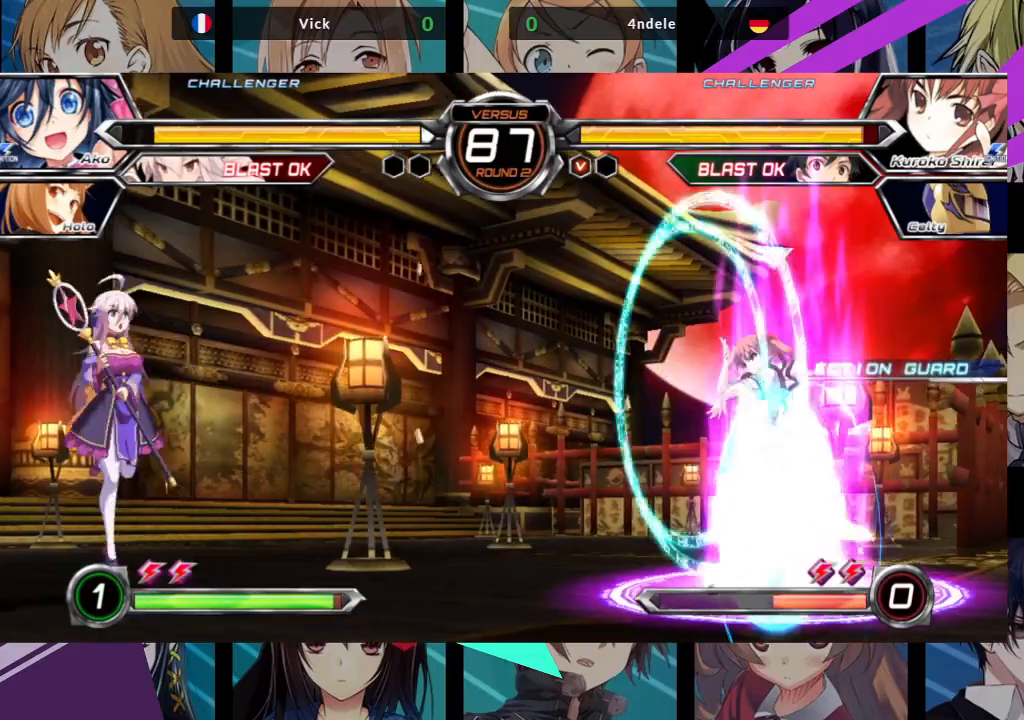
{"dt_ms": 500, "buttons": [], "left_stick": "left", "events": [[400, "left_stick", "center"], [483, "left_stick", "left"]]}
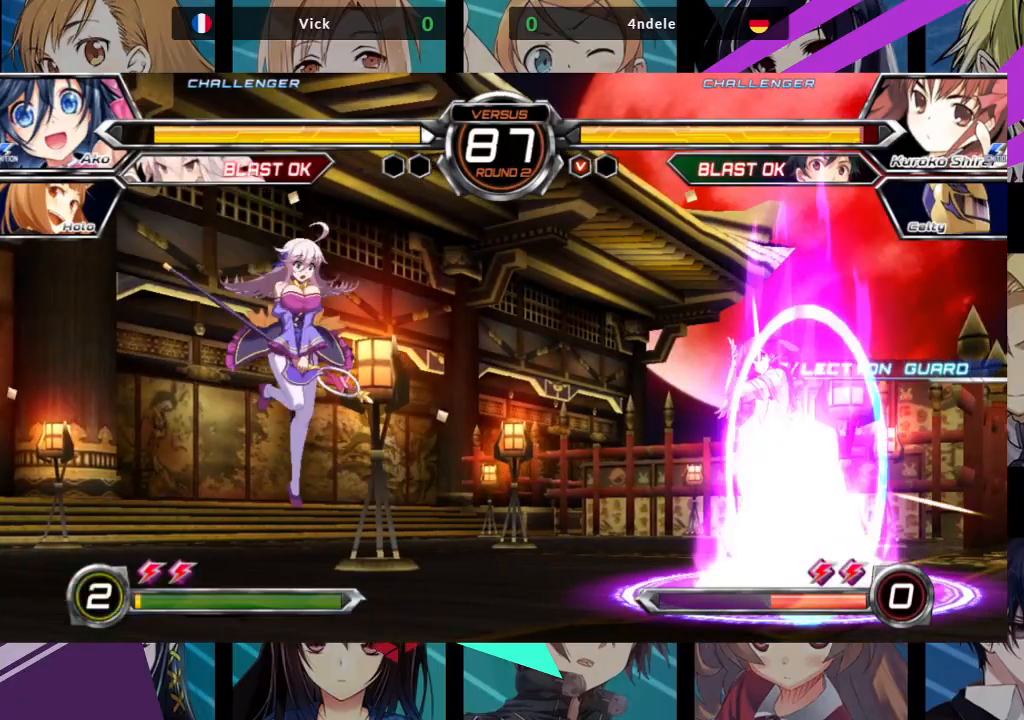
{"dt_ms": 500, "buttons": [], "left_stick": "right", "events": [[117, "left_stick", "up-left"], [333, "left_stick", "down-left"], [383, "left_stick", "down-right"], [433, "left_stick", "right"]]}
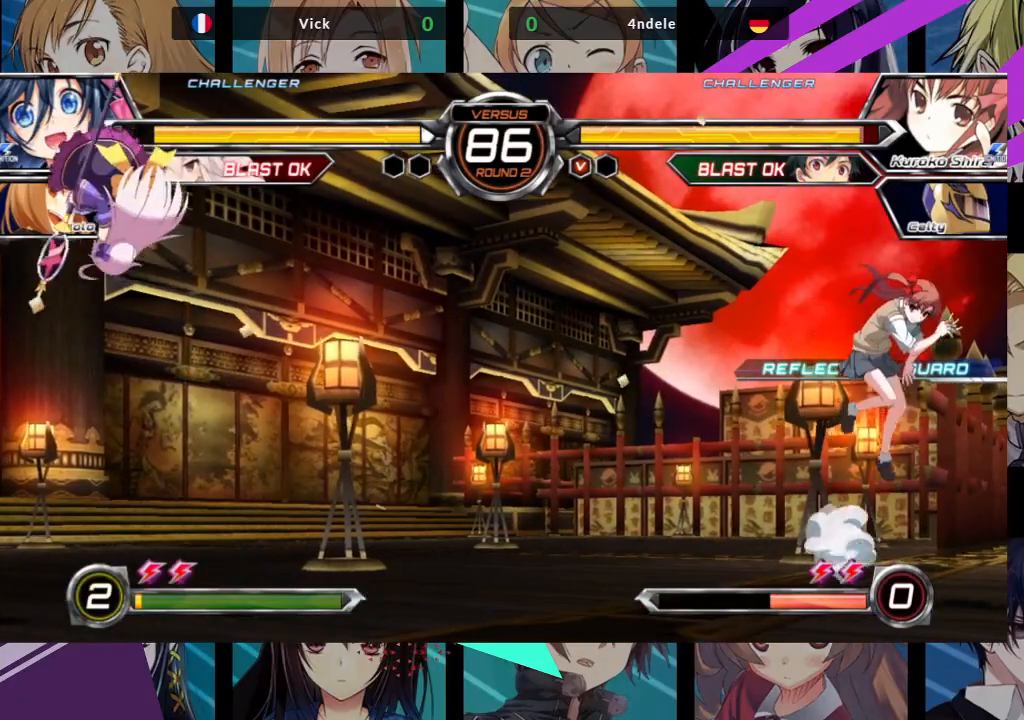
{"dt_ms": 500, "buttons": ["R1"], "left_stick": "center", "events": [[33, "left_stick", "center"], [167, "R1", "down"]]}
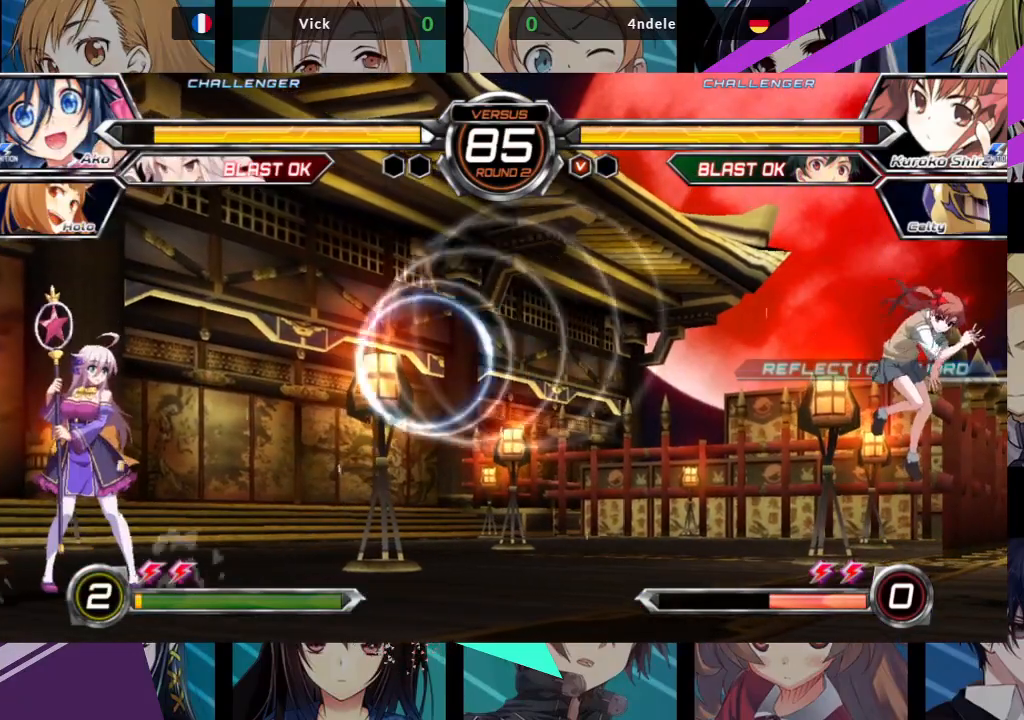
{"dt_ms": 500, "buttons": [], "left_stick": "left", "events": [[133, "left_stick", "left"], [233, "R1", "up"]]}
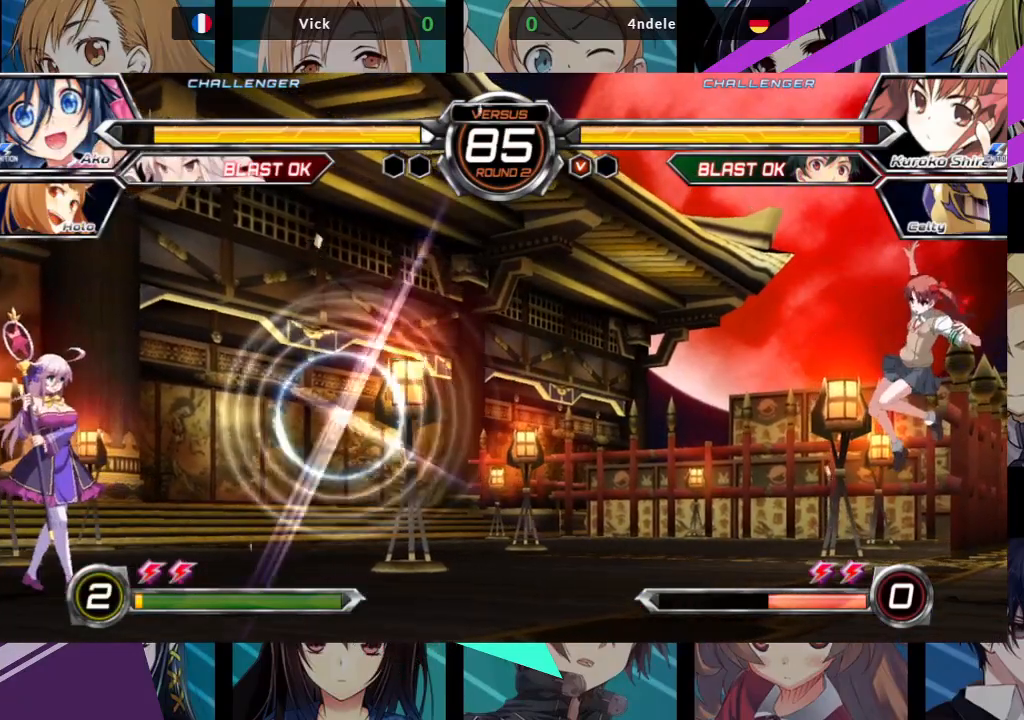
{"dt_ms": 500, "buttons": [], "left_stick": "down", "events": [[433, "left_stick", "down"]]}
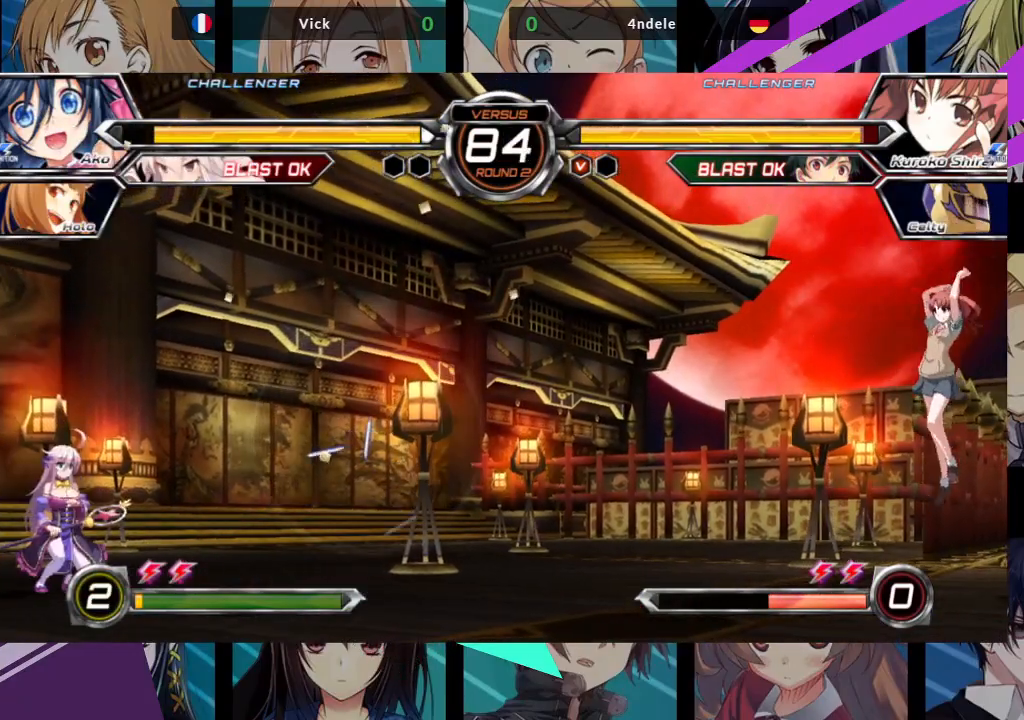
{"dt_ms": 500, "buttons": ["TRIANGLE"], "left_stick": "center", "events": [[17, "left_stick", "right"], [50, "TRIANGLE", "down"], [117, "left_stick", "center"]]}
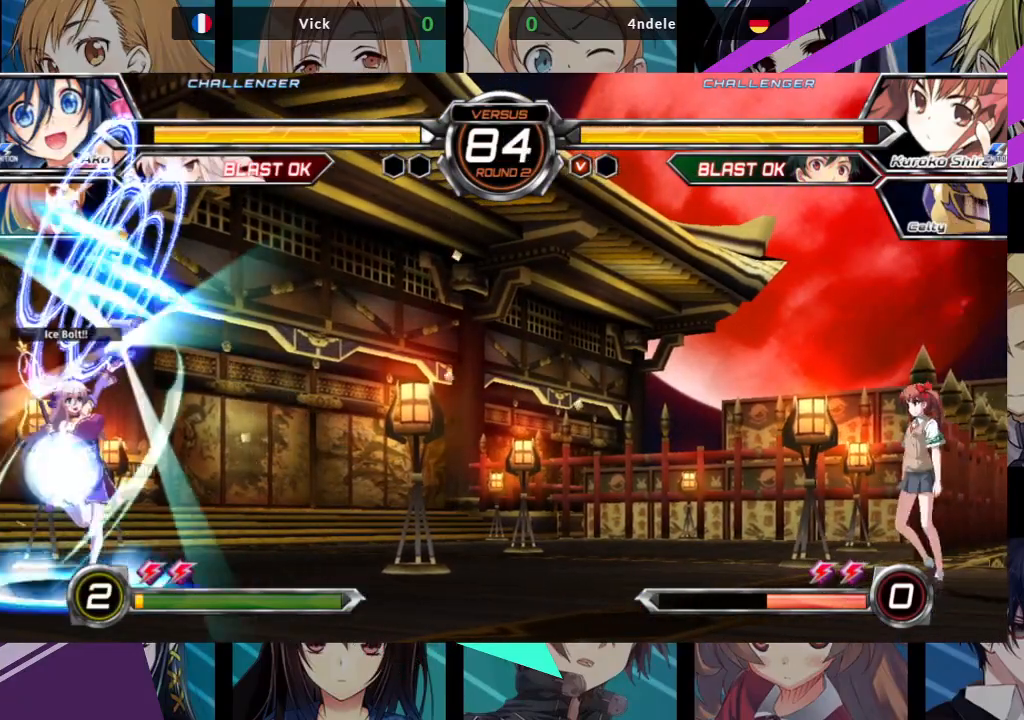
{"dt_ms": 500, "buttons": [], "left_stick": "left", "events": [[83, "left_stick", "left"], [300, "TRIANGLE", "up"]]}